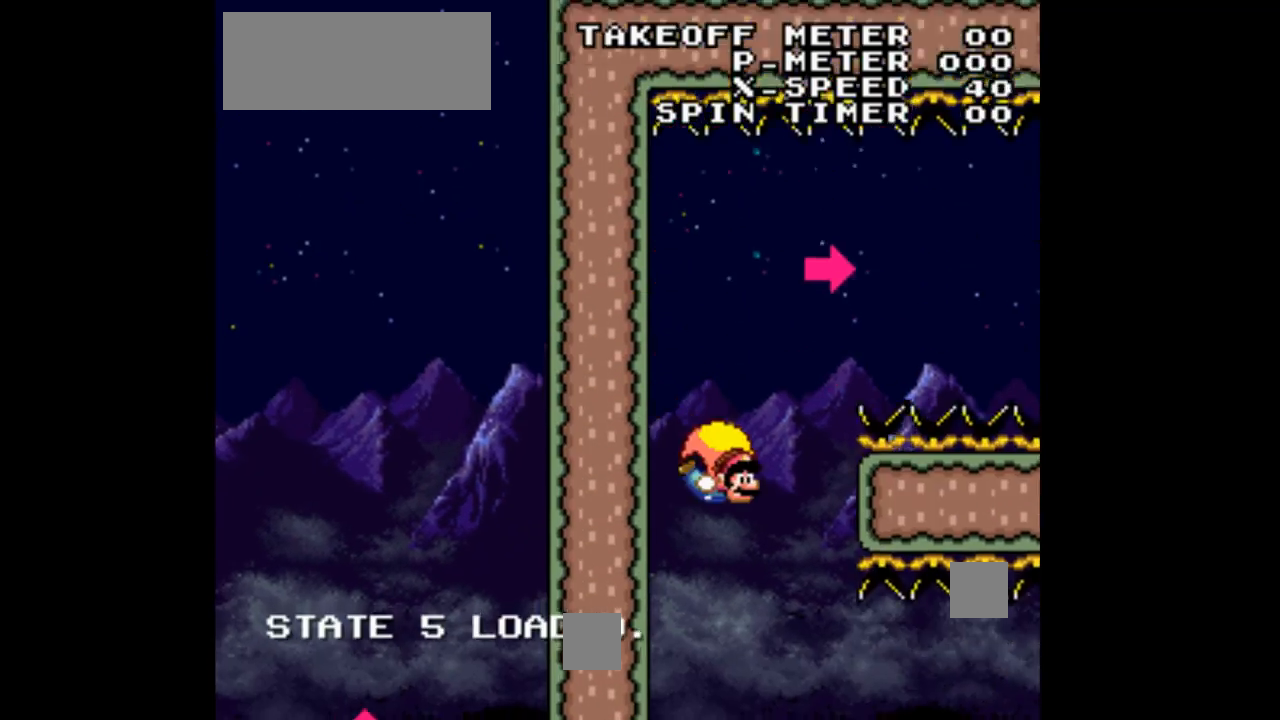
Gameplay with a controller (Nintendo layout); each line is a JSON object with the inputs held at the frame after it (dt_ms = milliseconds from this image to that frame). "events" lists button and stick changes between this image and that frame as [ms after this image, input, new state], when the widget could be followed in between. Not read: L1 L3 R1 R3.
{"dt_ms": 1000, "buttons": ["B", "Y", "DPAD_RIGHT"]}
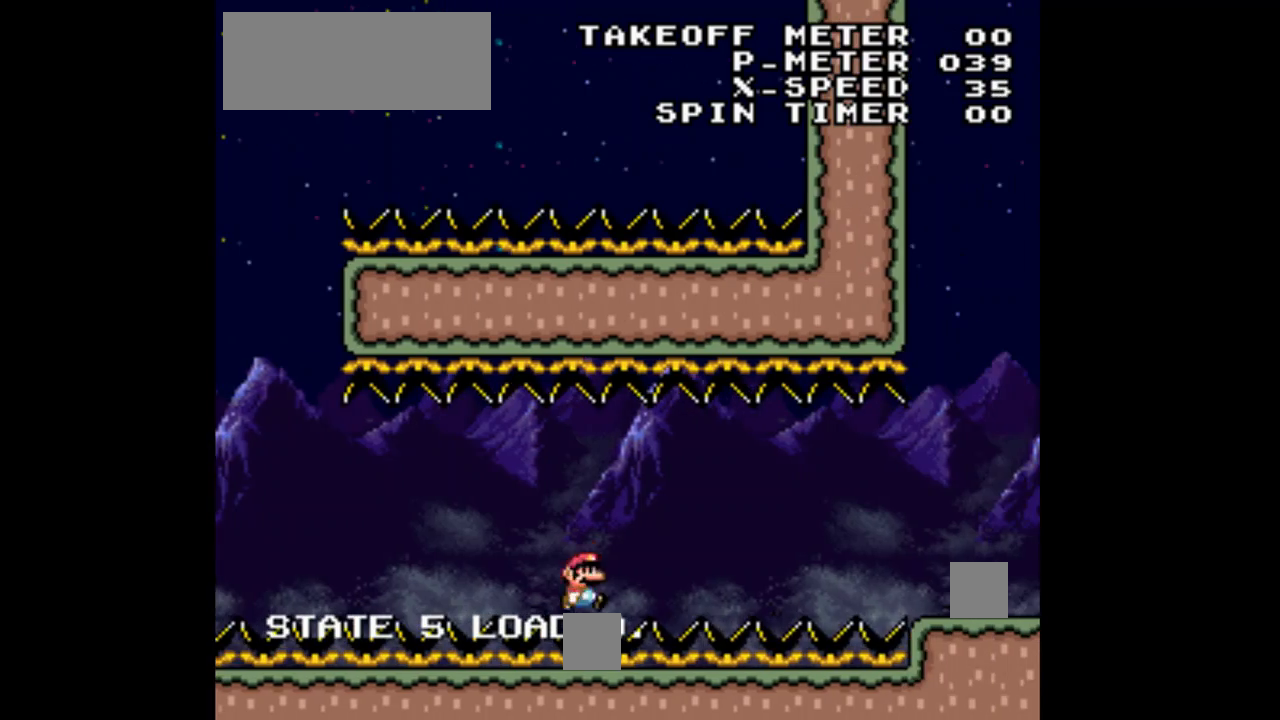
{"dt_ms": 500, "buttons": ["Y", "DPAD_RIGHT"], "events": [[100, "B", "up"], [300, "B", "down"], [400, "B", "up"]]}
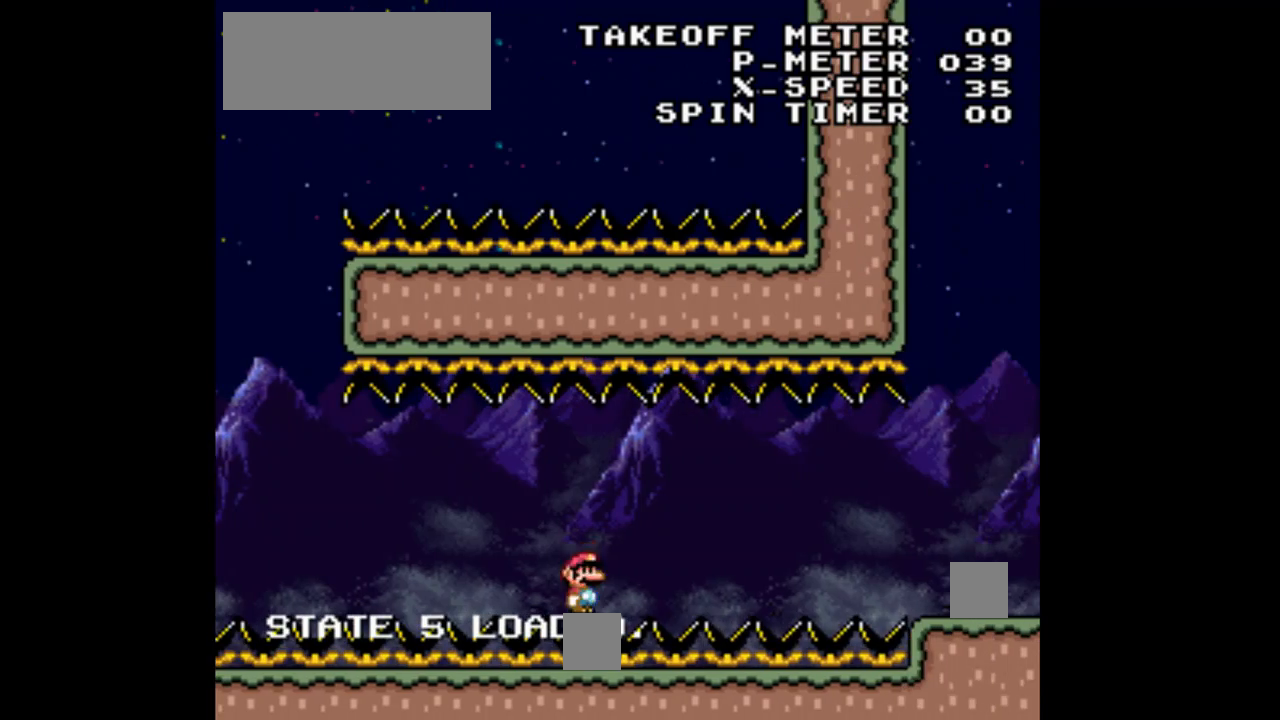
{"dt_ms": 500, "buttons": ["Y", "DPAD_RIGHT"], "events": [[67, "DPAD_RIGHT", "up"], [167, "DPAD_RIGHT", "down"]]}
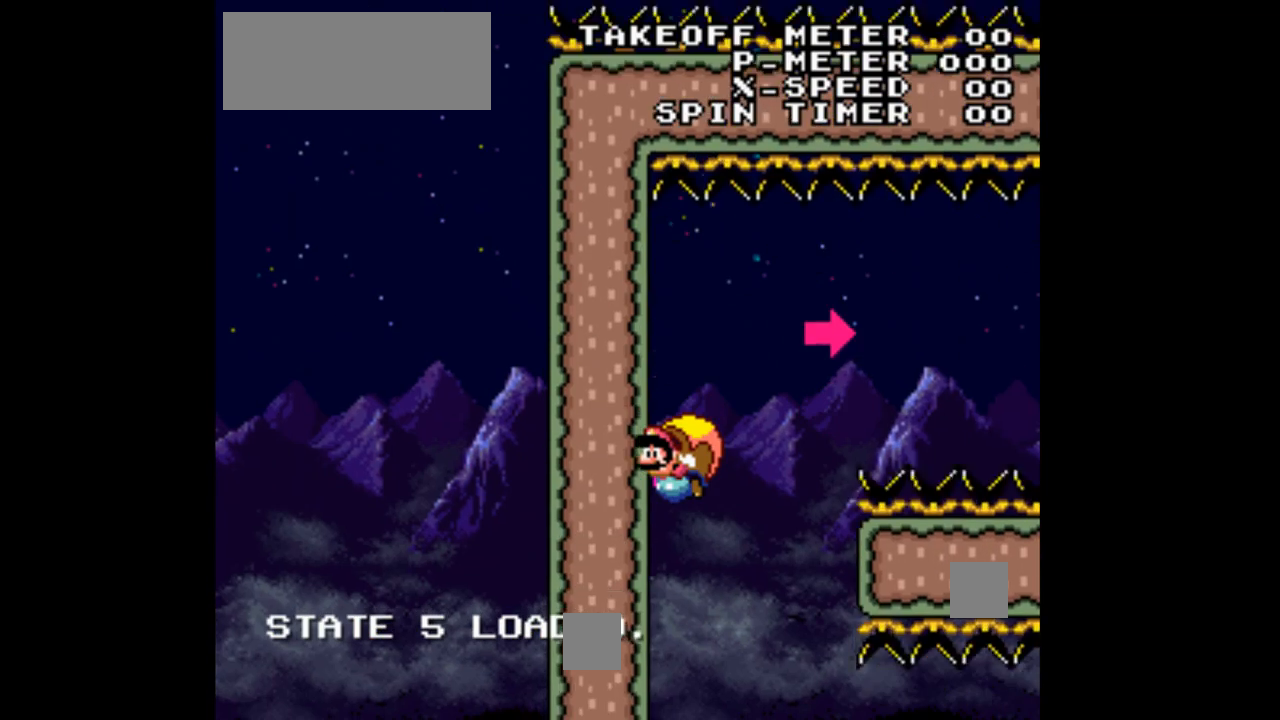
{"dt_ms": 500, "buttons": ["B", "Y", "DPAD_RIGHT"], "events": [[200, "B", "down"]]}
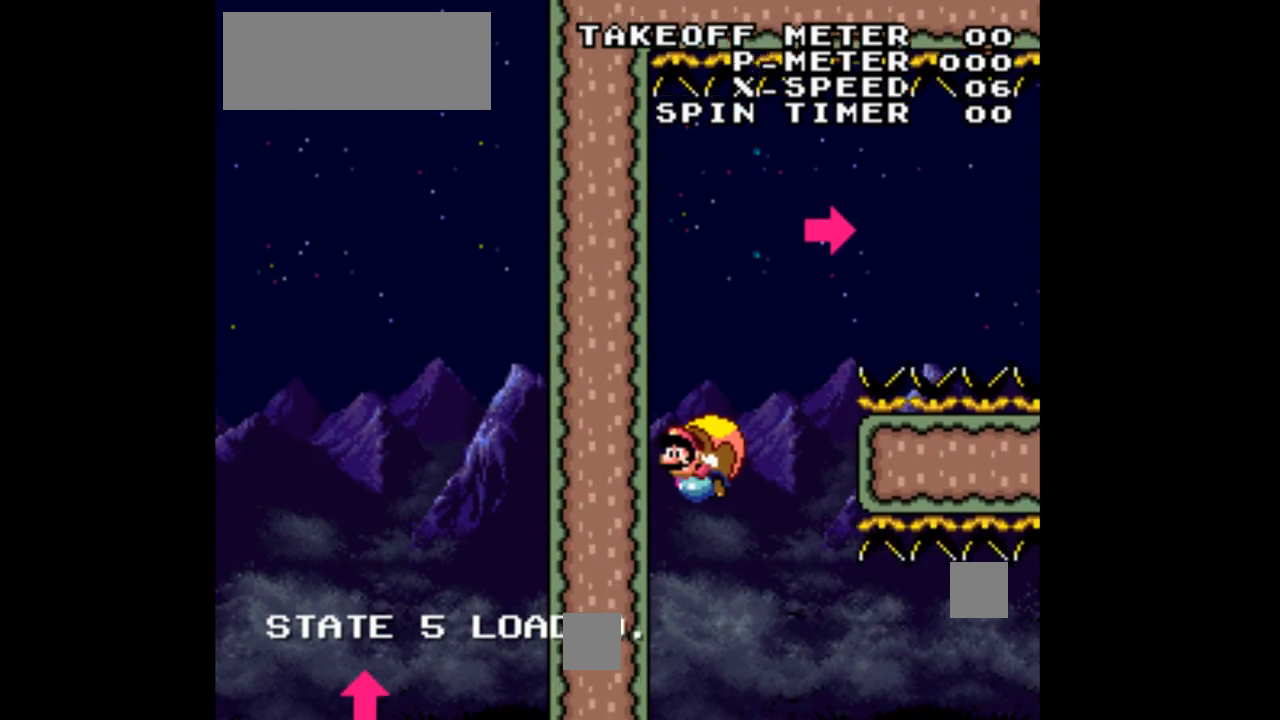
{"dt_ms": 500, "buttons": ["B", "Y", "DPAD_RIGHT"], "events": [[133, "B", "up"], [200, "B", "down"], [333, "B", "up"], [433, "B", "down"]]}
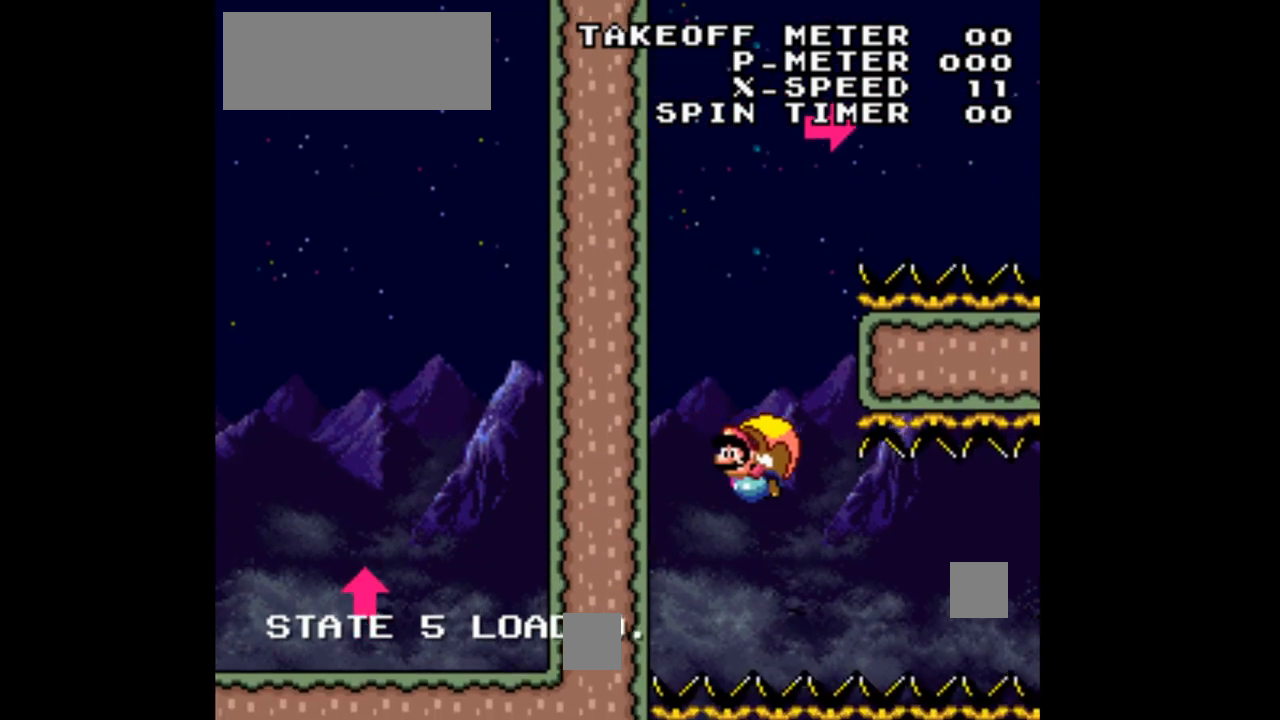
{"dt_ms": 500, "buttons": ["B", "Y", "DPAD_RIGHT"]}
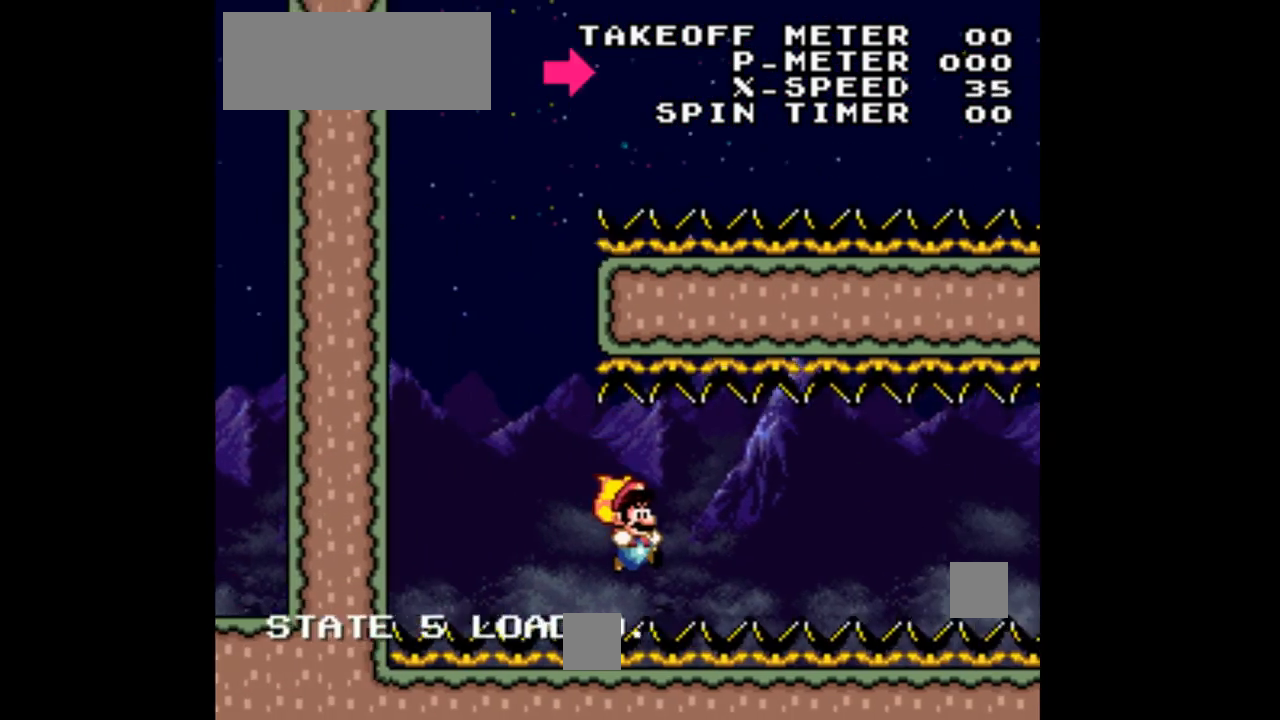
{"dt_ms": 1000, "buttons": ["Y", "DPAD_RIGHT"], "events": [[467, "B", "up"], [733, "DPAD_RIGHT", "up"], [867, "DPAD_RIGHT", "down"]]}
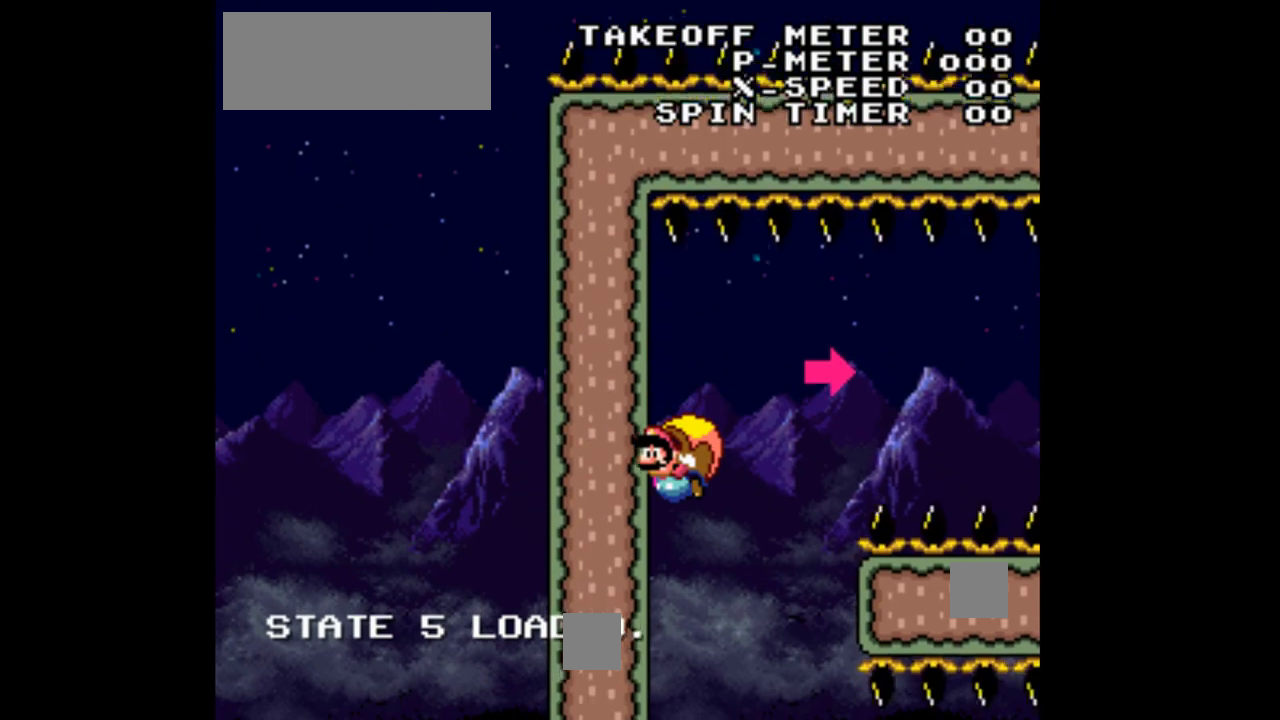
{"dt_ms": 500, "buttons": ["Y", "DPAD_RIGHT"], "events": [[300, "B", "down"], [500, "B", "up"]]}
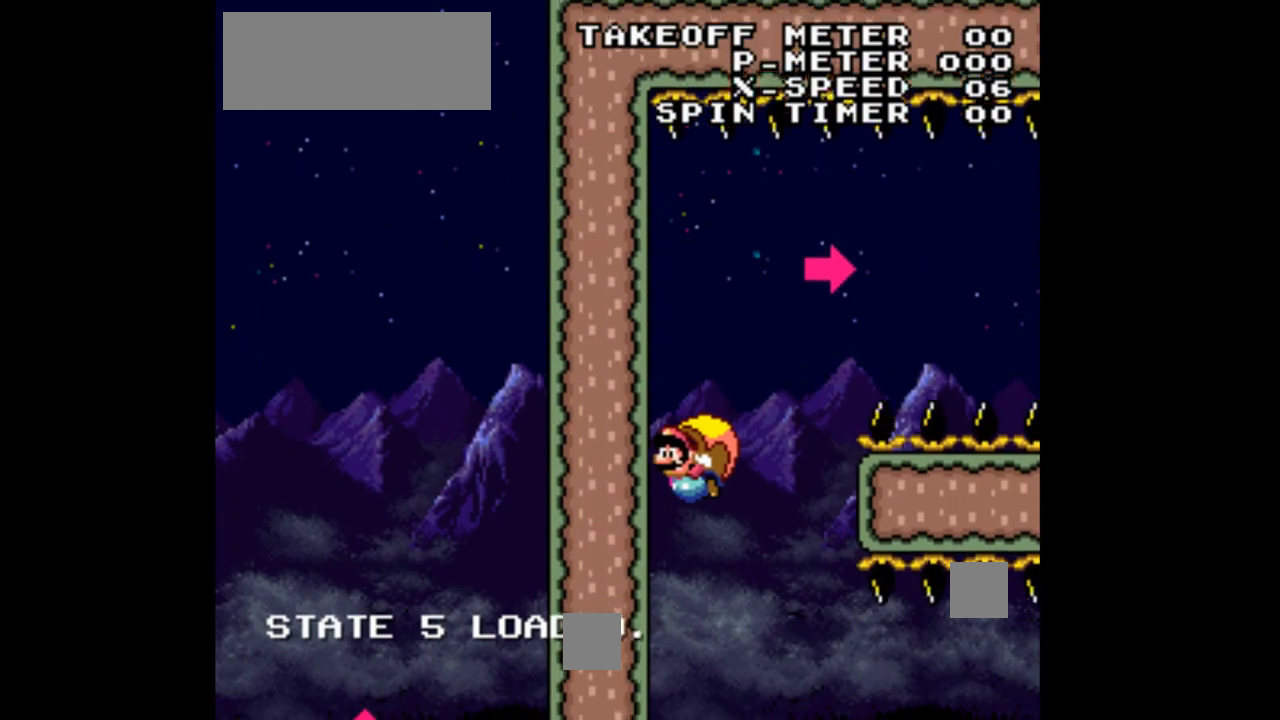
{"dt_ms": 500, "buttons": ["B", "Y", "DPAD_RIGHT"], "events": [[67, "B", "down"], [167, "B", "up"], [267, "B", "down"], [367, "B", "up"], [433, "B", "down"]]}
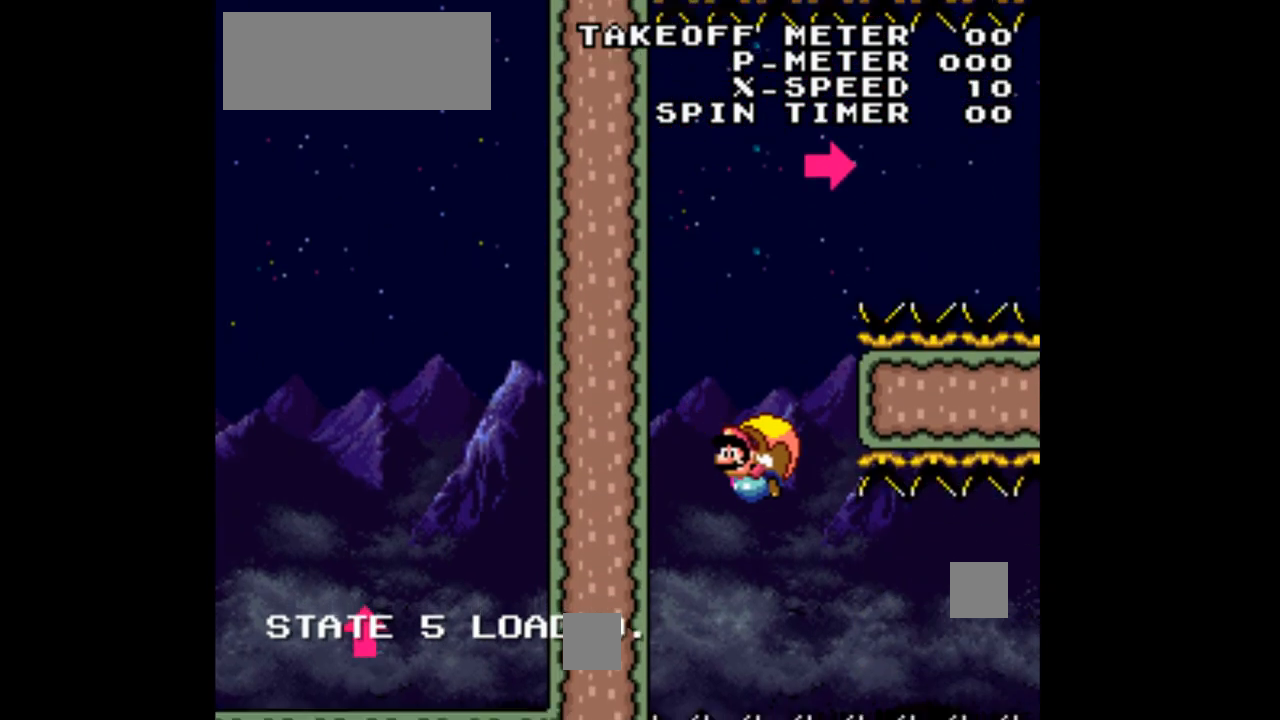
{"dt_ms": 500, "buttons": ["Y", "DPAD_RIGHT"], "events": [[33, "B", "up"], [133, "B", "down"], [267, "B", "up"], [333, "B", "down"], [433, "B", "up"]]}
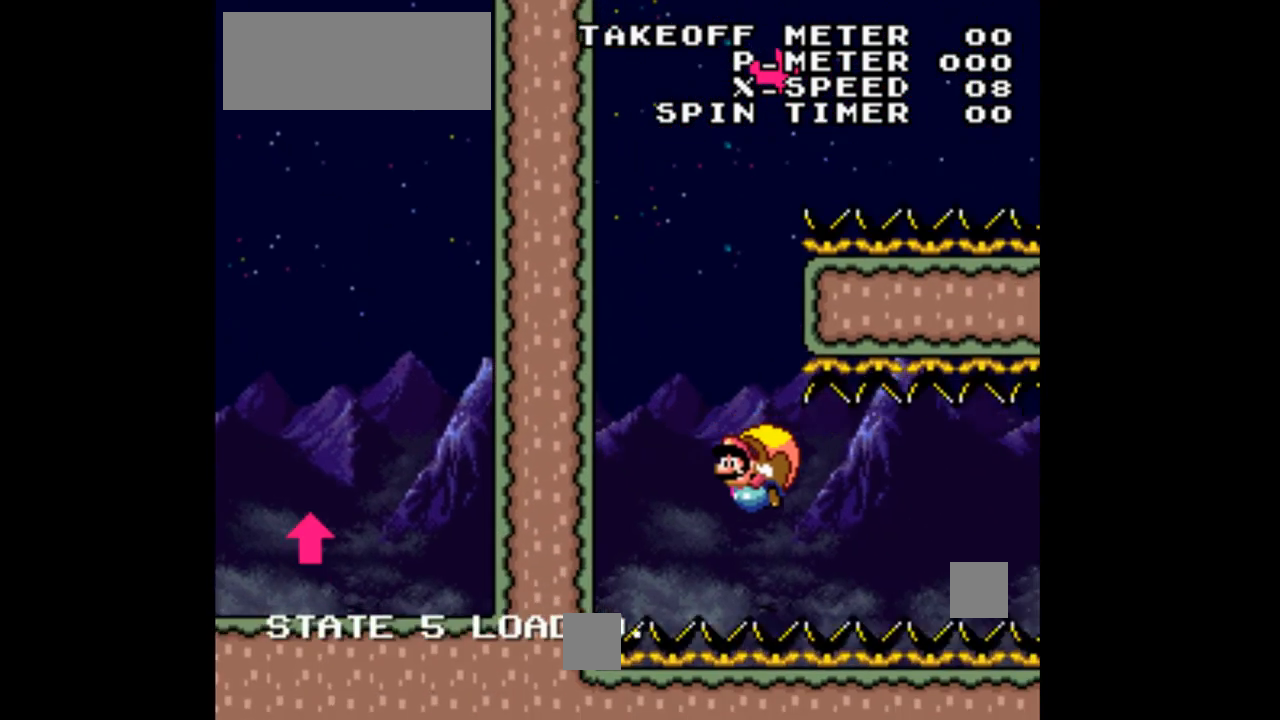
{"dt_ms": 500, "buttons": ["Y", "DPAD_RIGHT"], "events": [[33, "B", "down"], [133, "B", "up"], [233, "B", "down"], [300, "B", "up"], [400, "B", "down"], [500, "B", "up"]]}
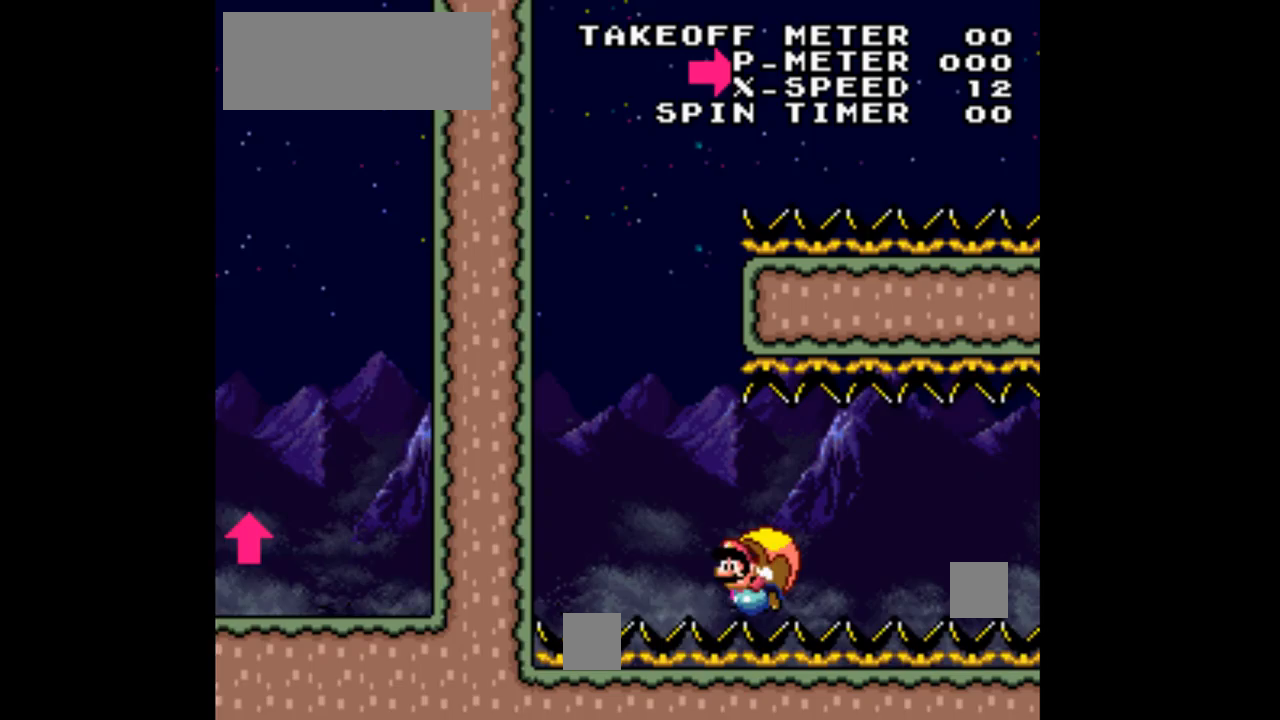
{"dt_ms": 500, "buttons": ["B", "Y", "DPAD_RIGHT"]}
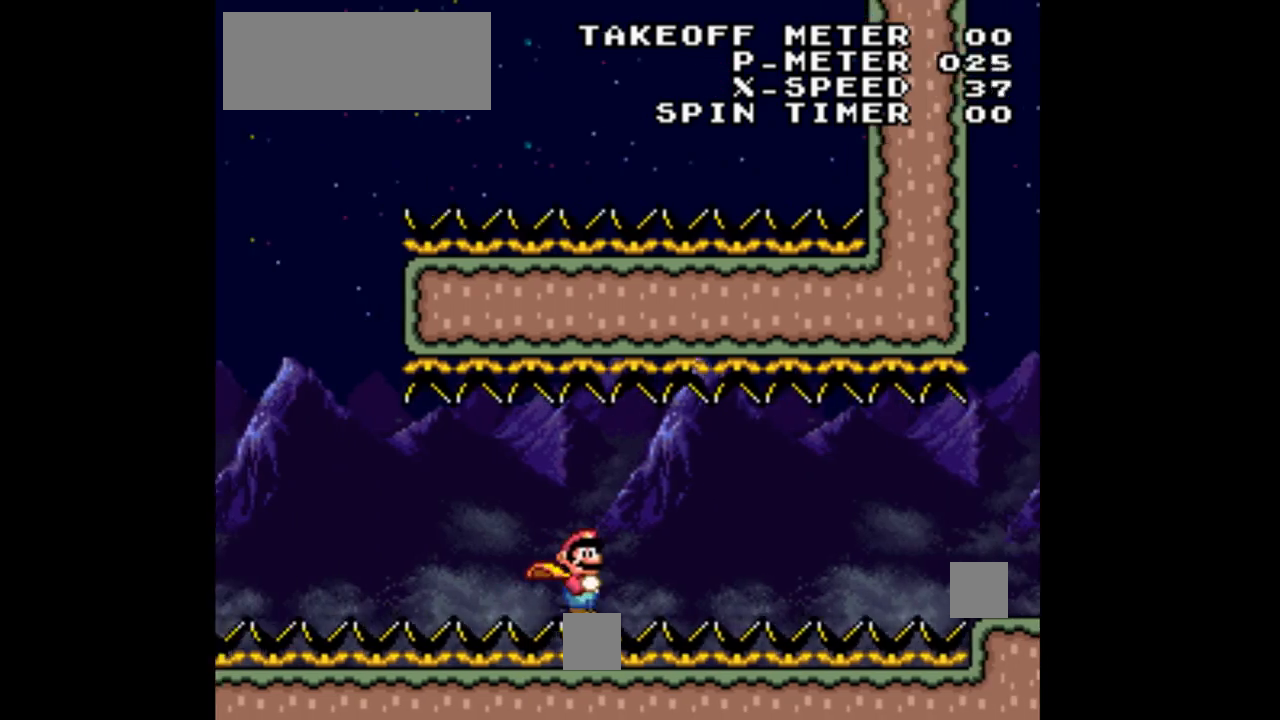
{"dt_ms": 500, "buttons": ["B", "Y", "DPAD_DOWN", "DPAD_RIGHT"], "events": [[33, "DPAD_DOWN", "down"], [100, "B", "up"], [200, "B", "down"]]}
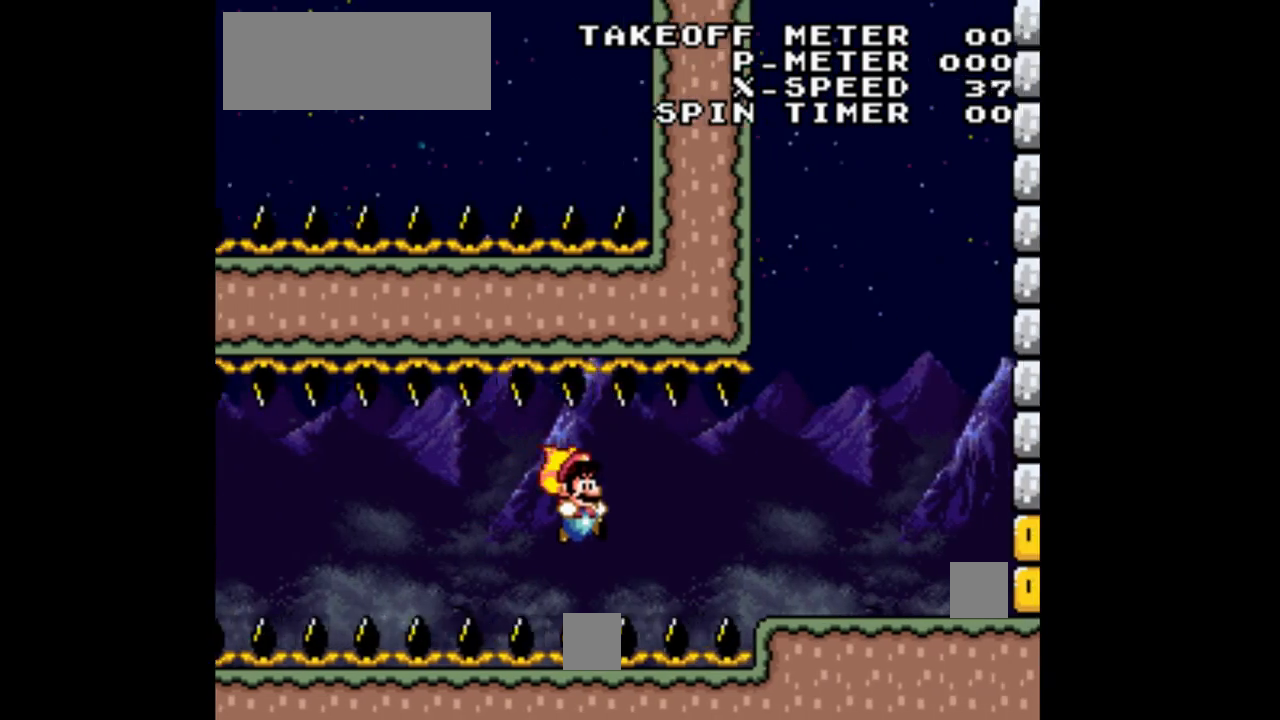
{"dt_ms": 500, "buttons": ["B", "Y", "DPAD_DOWN", "DPAD_RIGHT"], "events": []}
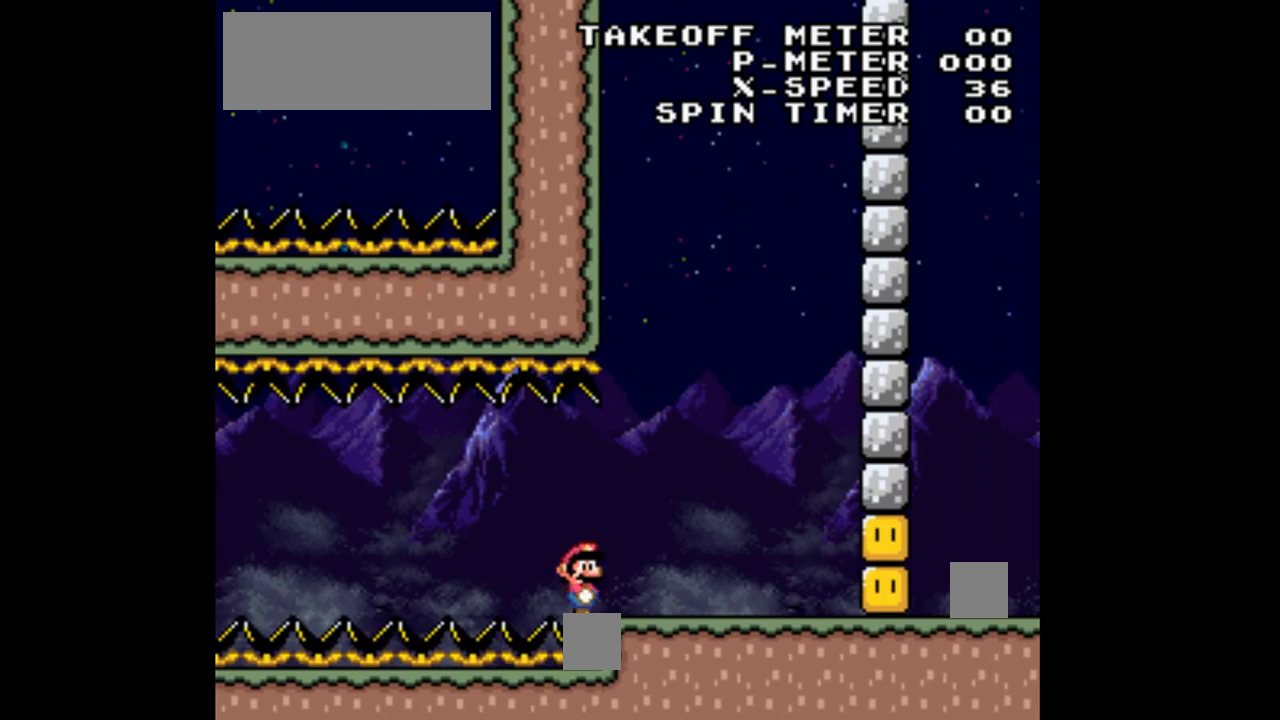
{"dt_ms": 500, "buttons": ["Y", "DPAD_RIGHT"], "events": [[200, "B", "up"], [233, "DPAD_DOWN", "up"], [367, "DPAD_RIGHT", "up"], [500, "DPAD_RIGHT", "down"]]}
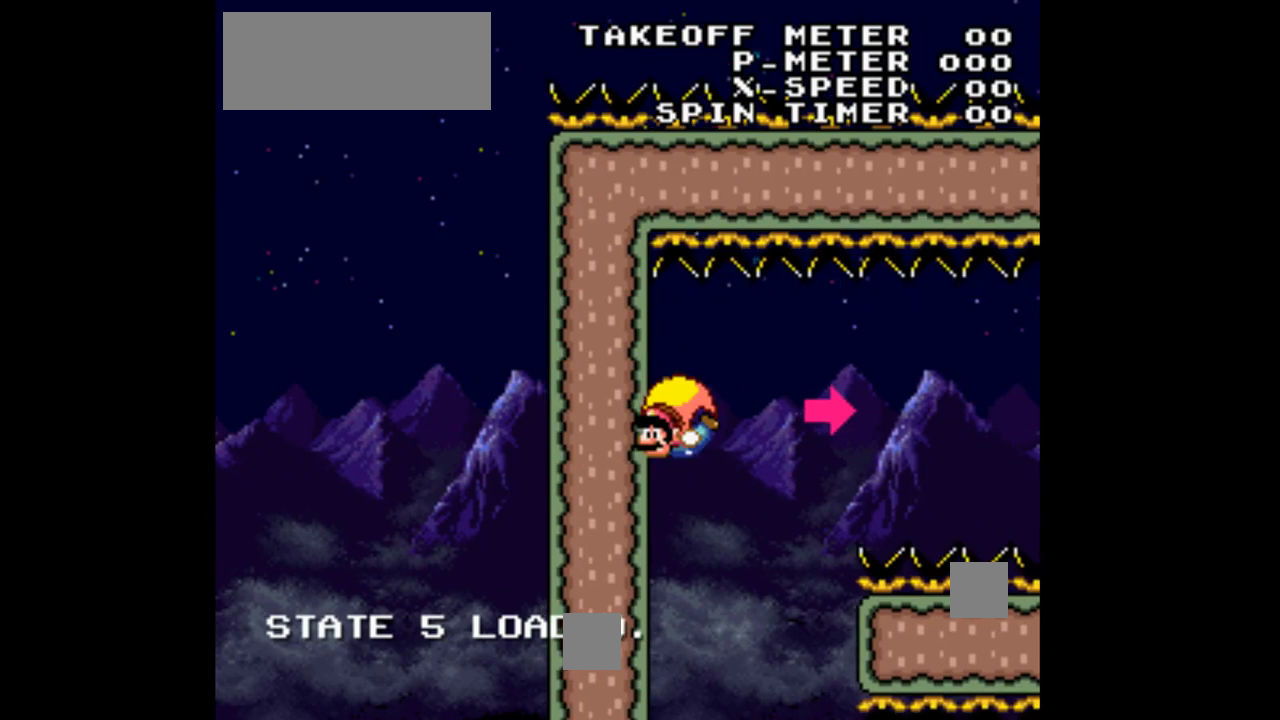
{"dt_ms": 500, "buttons": ["B", "Y", "DPAD_RIGHT"], "events": [[400, "B", "down"]]}
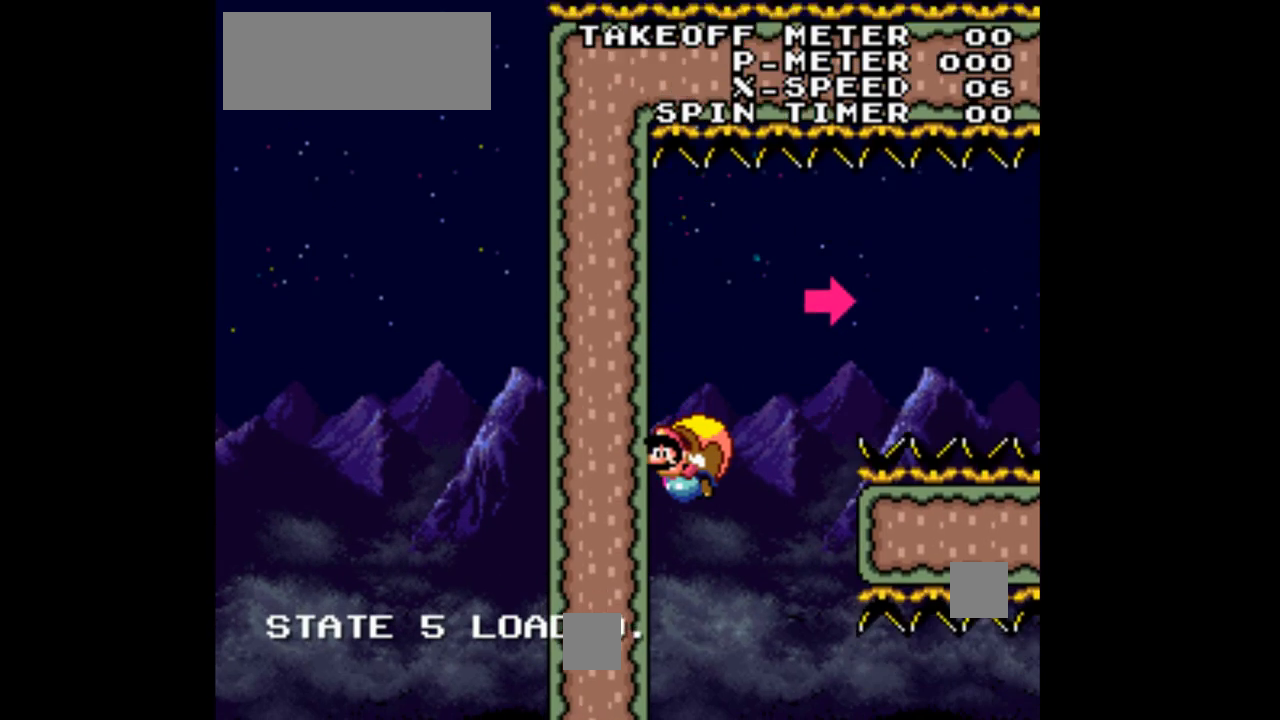
{"dt_ms": 500, "buttons": ["B", "Y", "DPAD_RIGHT"], "events": [[233, "B", "up"], [300, "B", "down"], [400, "B", "up"], [500, "B", "down"]]}
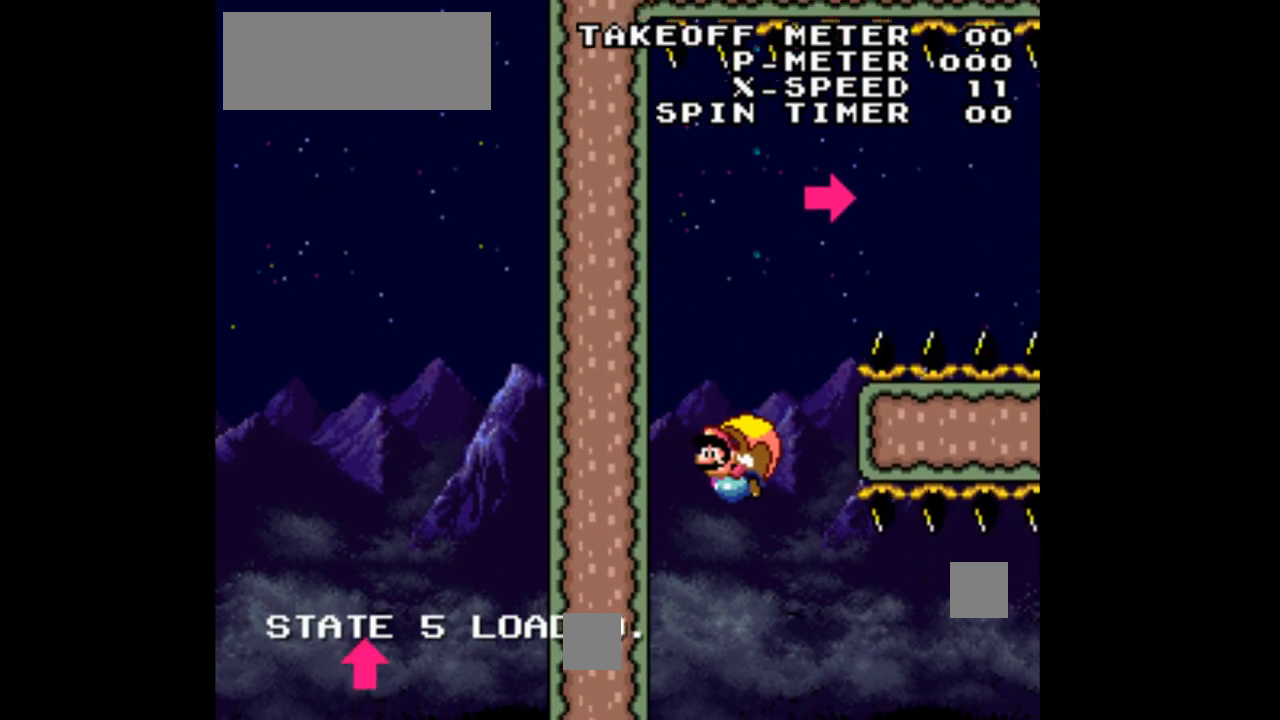
{"dt_ms": 500, "buttons": ["Y", "DPAD_RIGHT"], "events": [[100, "B", "up"], [200, "B", "down"], [267, "B", "up"], [367, "B", "down"], [467, "B", "up"]]}
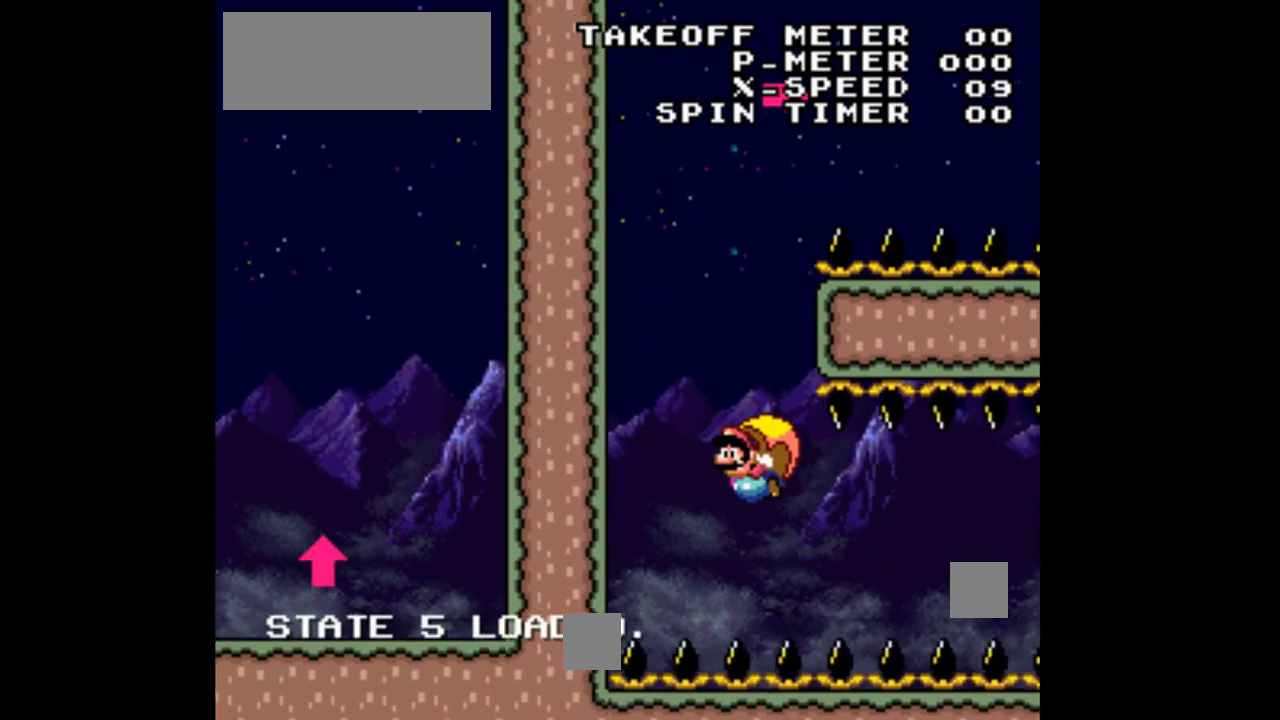
{"dt_ms": 500, "buttons": ["B", "Y", "DPAD_RIGHT"], "events": [[67, "B", "down"], [167, "B", "up"], [267, "B", "down"], [333, "B", "up"], [467, "B", "down"]]}
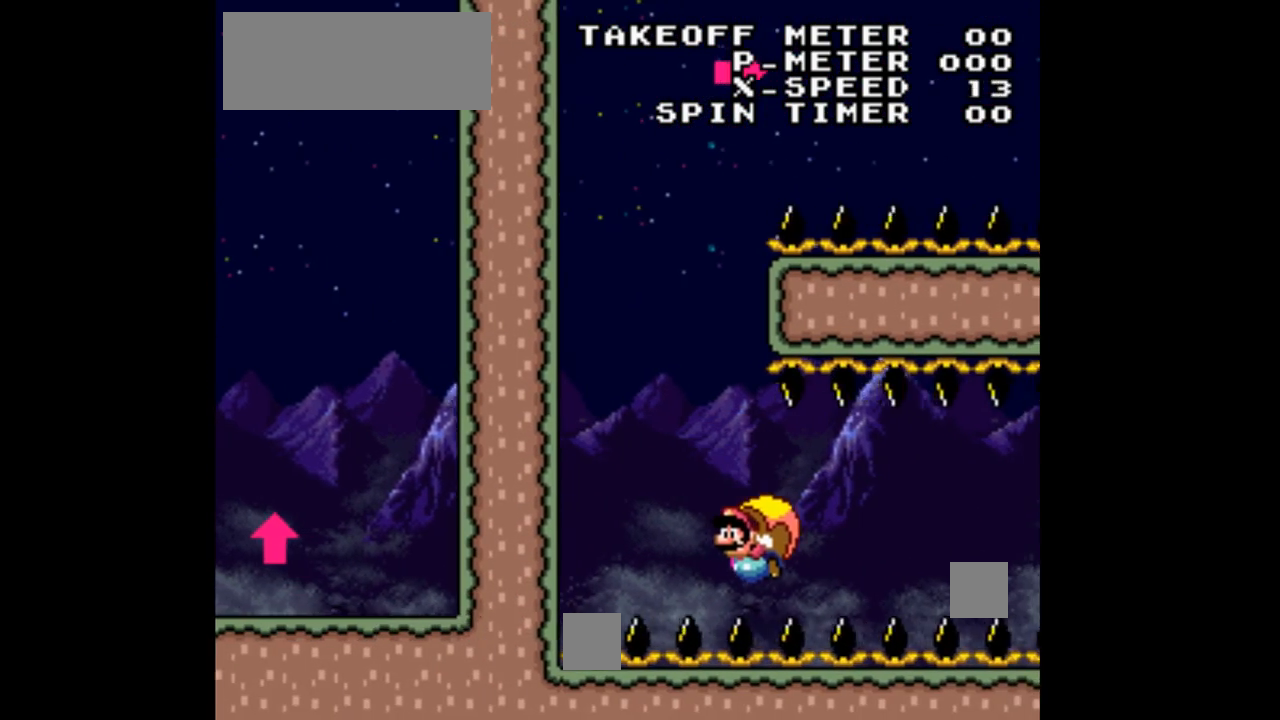
{"dt_ms": 500, "buttons": ["Y", "DPAD_RIGHT"]}